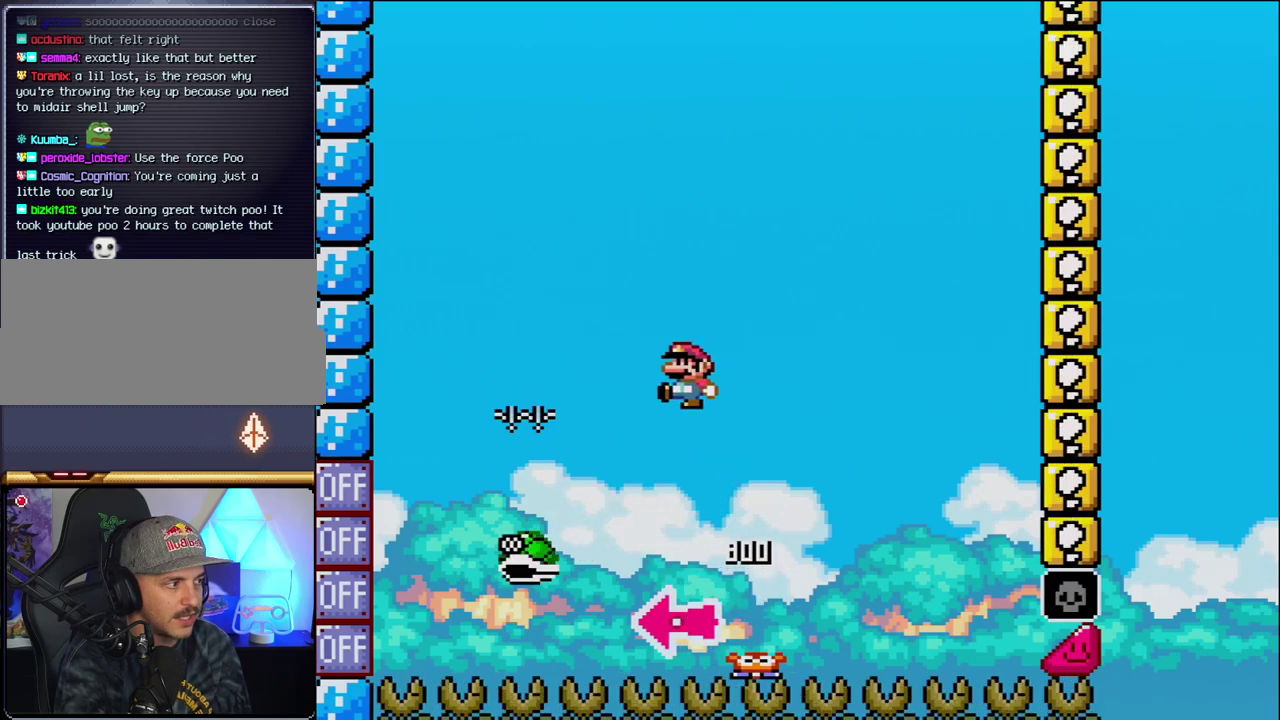
Gameplay with a controller (Nintendo layout); each line is a JSON object with the inputs held at the frame after it. "events" lists button and stick changes between this image and that frame as [ms after this image, input, new state], when the widget could be followed in between. Not read: L3 R3.
{"buttons": ["B", "Y", "DPAD_RIGHT"], "events": [[17, "Y", "down"], [83, "DPAD_RIGHT", "down"], [333, "DPAD_RIGHT", "up"], [467, "DPAD_RIGHT", "down"]]}
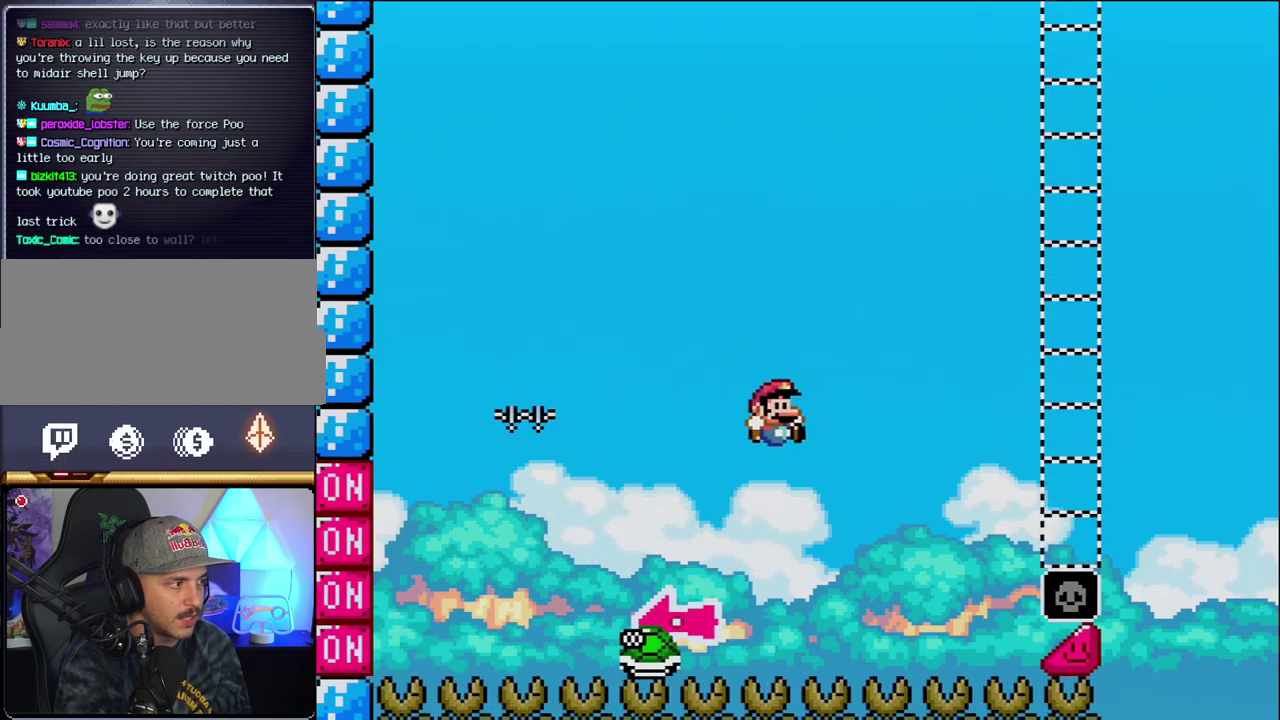
{"buttons": ["B", "Y", "DPAD_RIGHT"], "events": [[83, "DPAD_RIGHT", "up"], [233, "DPAD_RIGHT", "down"]]}
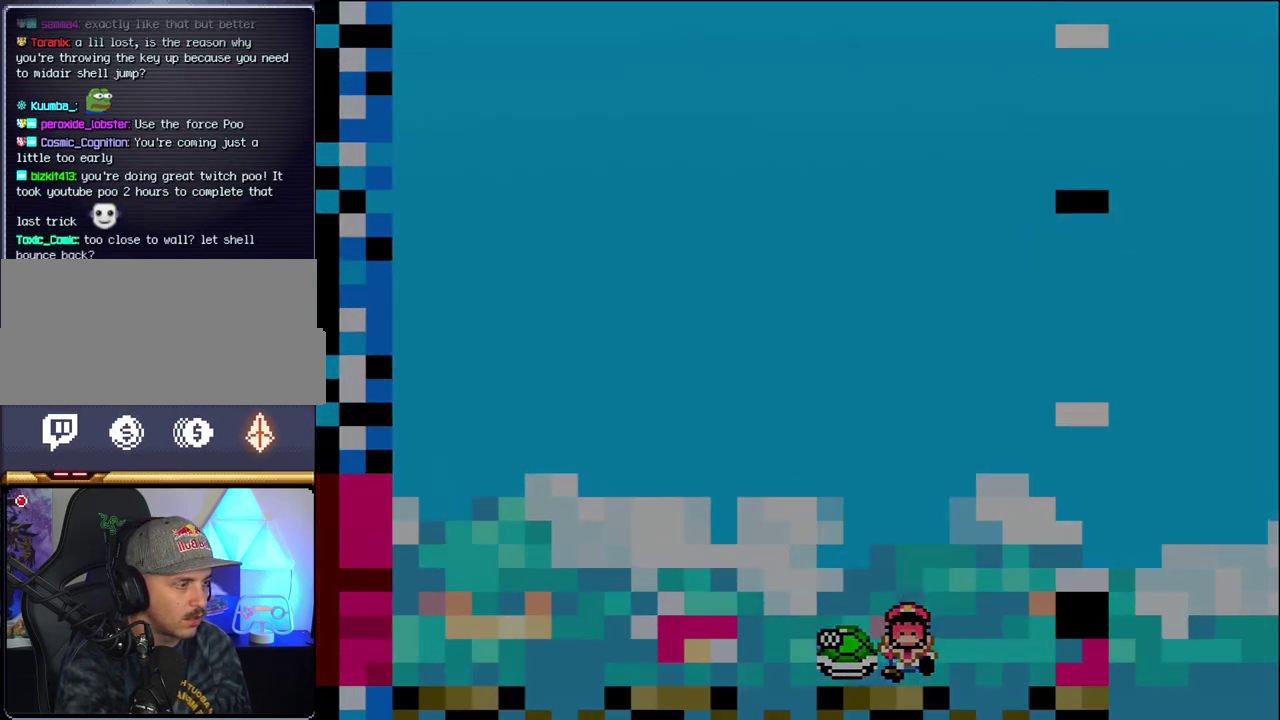
{"buttons": ["Y"], "events": [[117, "DPAD_RIGHT", "up"], [150, "B", "up"]]}
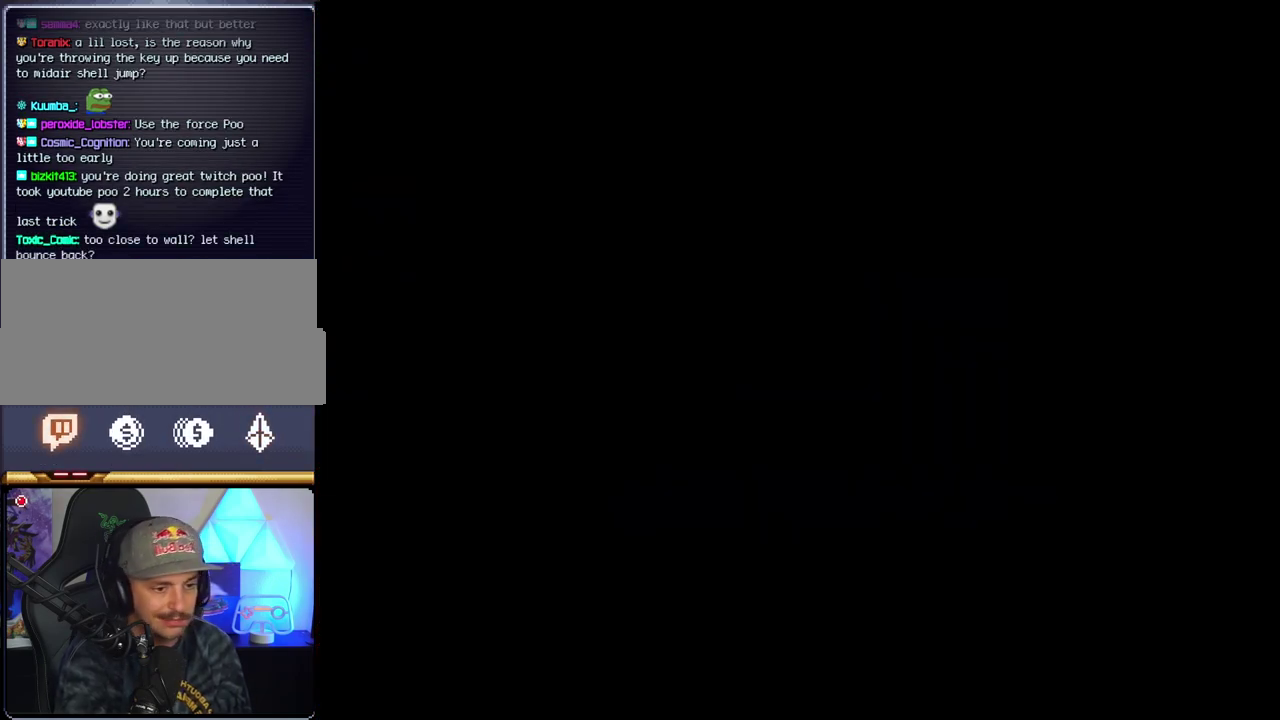
{"buttons": ["Y"], "events": []}
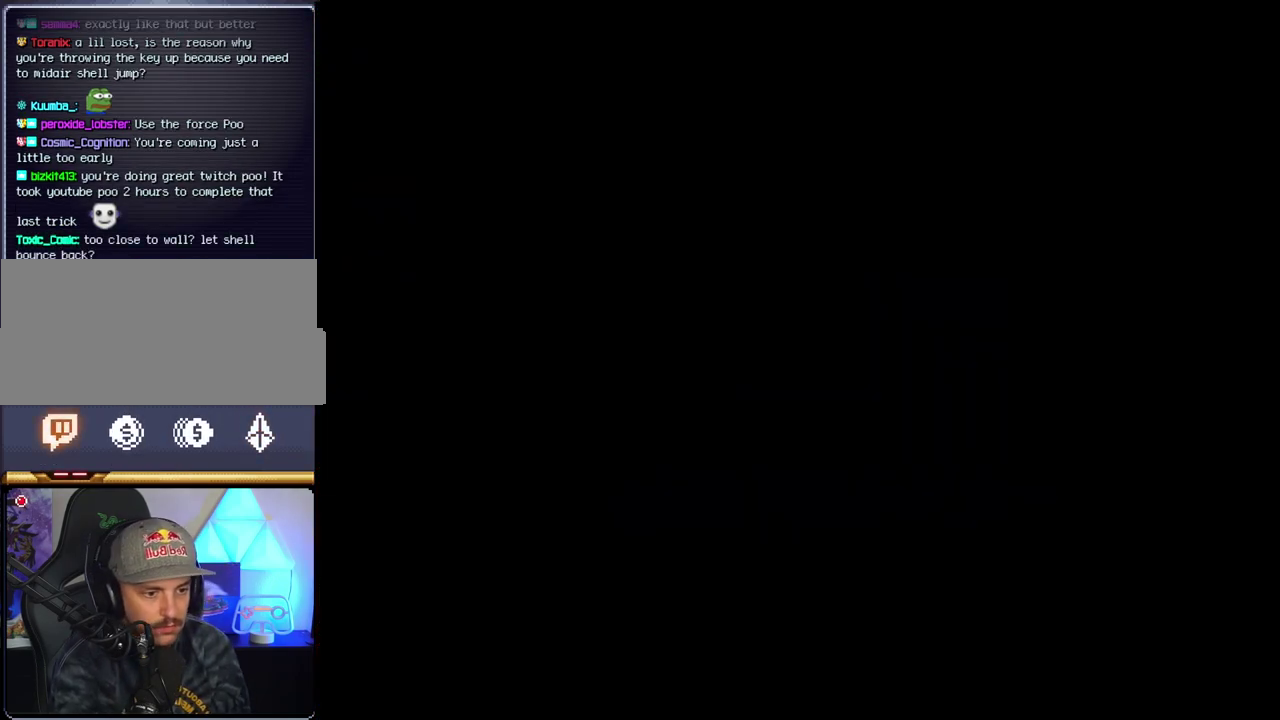
{"buttons": ["Y"], "events": []}
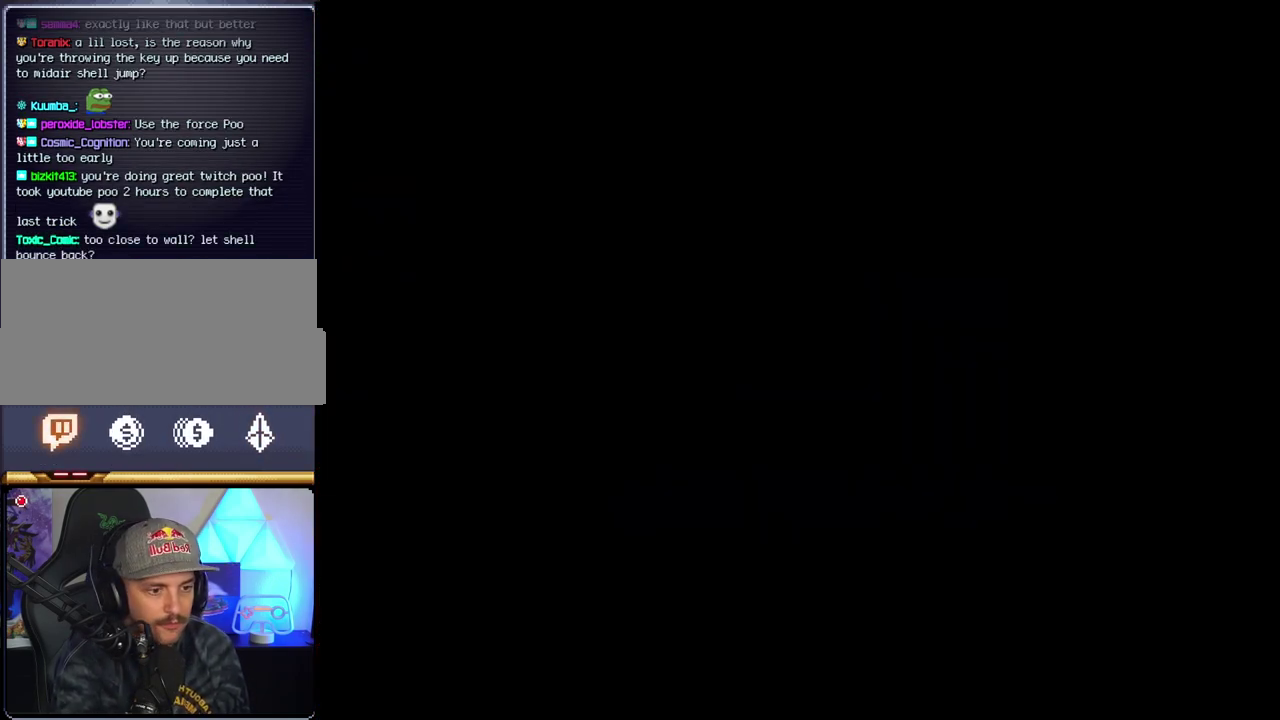
{"buttons": ["B"], "events": [[483, "B", "down"], [483, "Y", "up"]]}
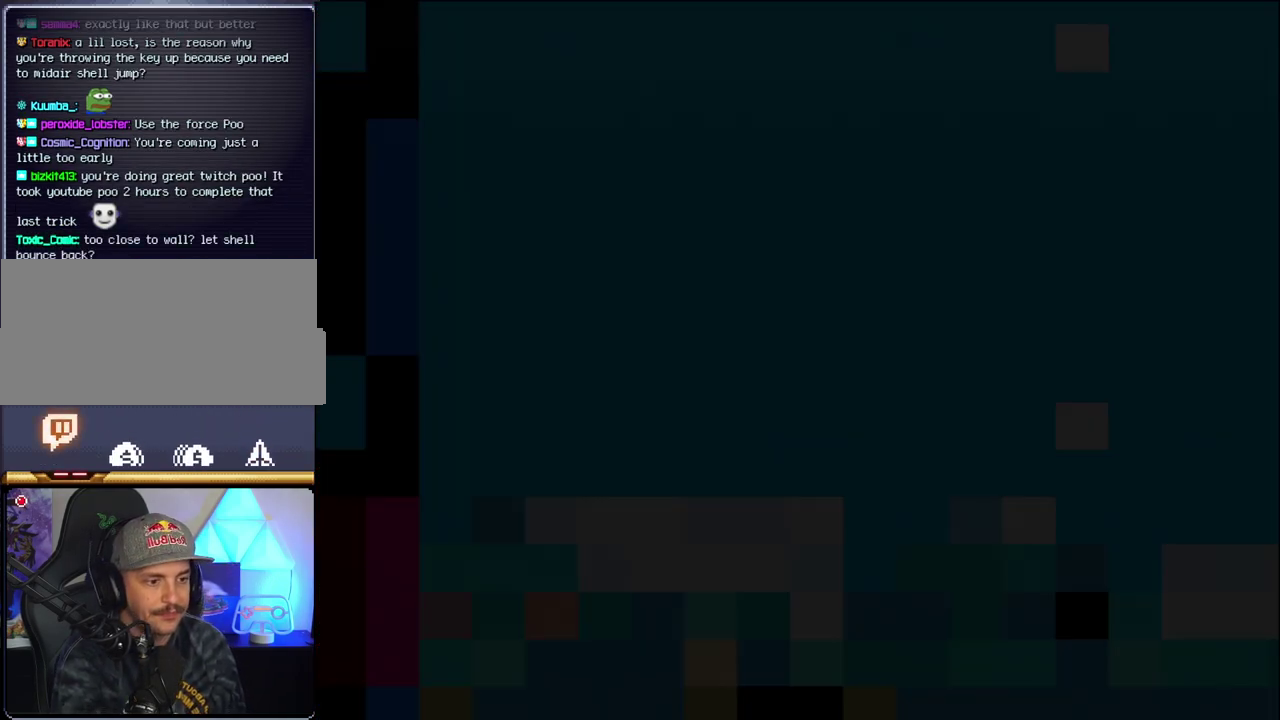
{"buttons": ["B"], "events": [[17, "DPAD_LEFT", "down"], [83, "DPAD_LEFT", "up"], [267, "DPAD_LEFT", "down"], [433, "DPAD_LEFT", "up"]]}
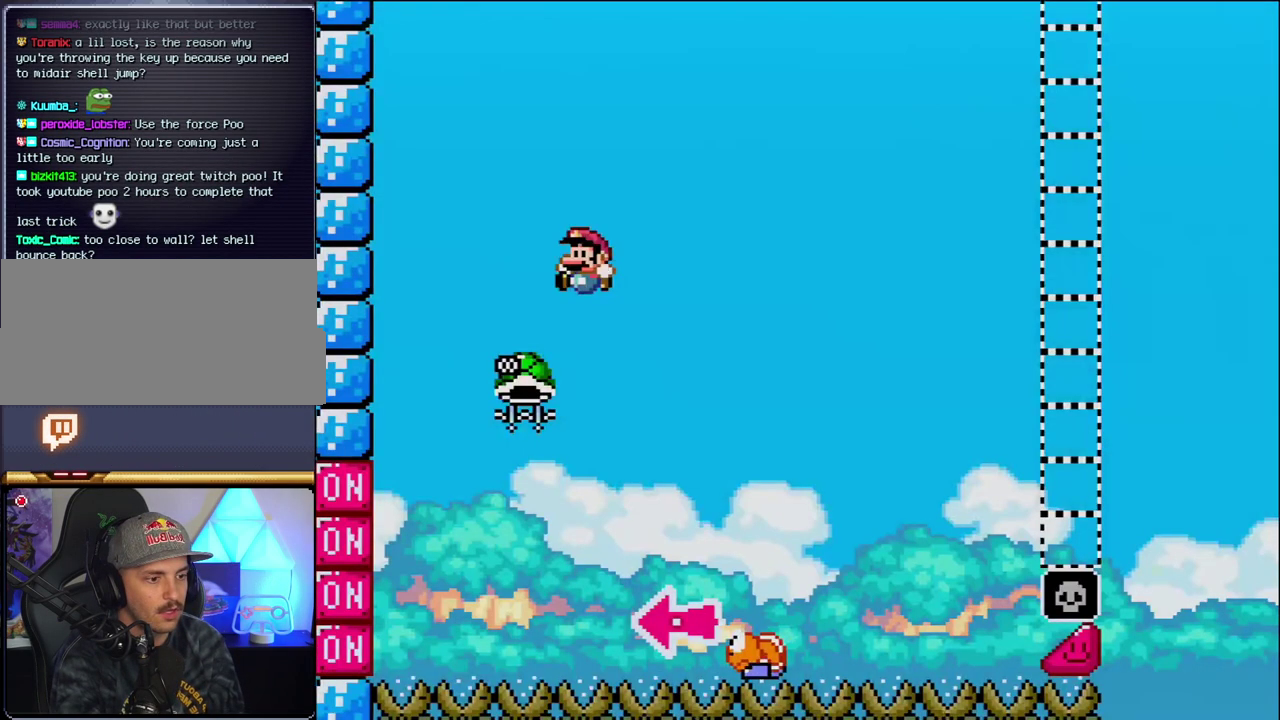
{"buttons": ["B", "DPAD_RIGHT"], "events": [[50, "DPAD_LEFT", "down"], [300, "DPAD_LEFT", "up"], [367, "DPAD_RIGHT", "down"]]}
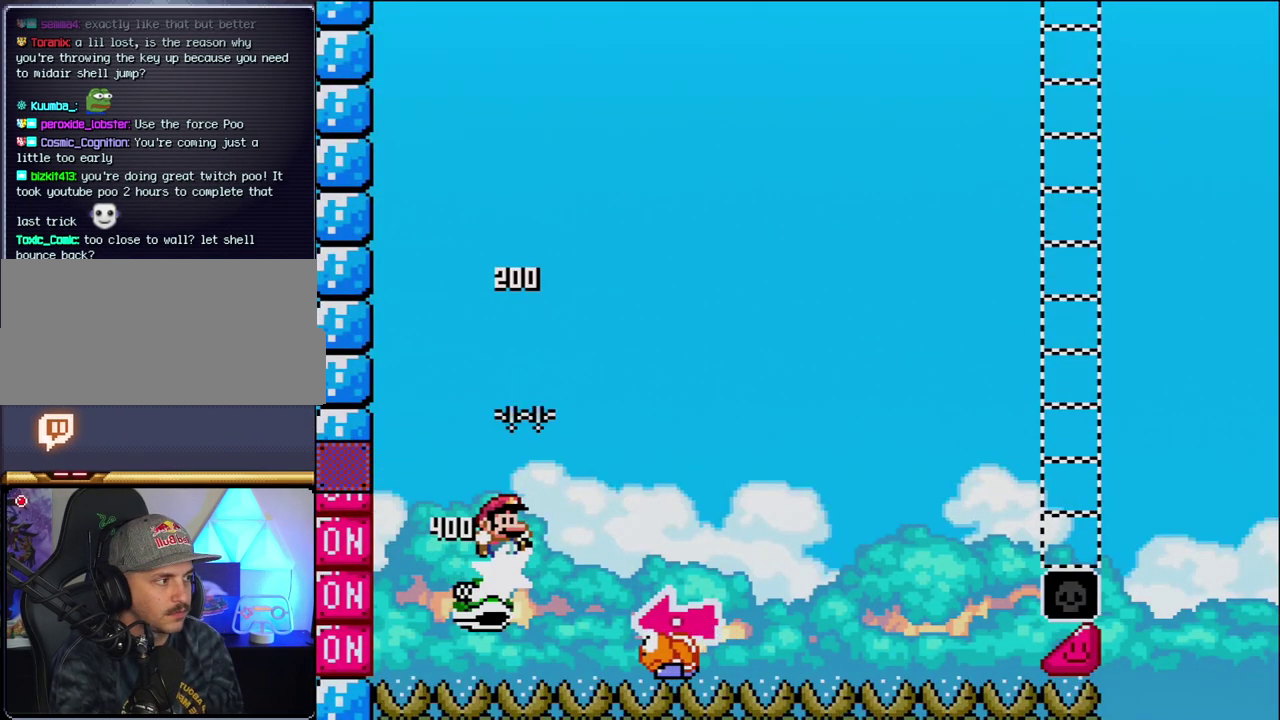
{"buttons": ["B", "Y", "DPAD_LEFT"], "events": [[50, "Y", "down"], [367, "DPAD_RIGHT", "up"], [433, "DPAD_LEFT", "down"]]}
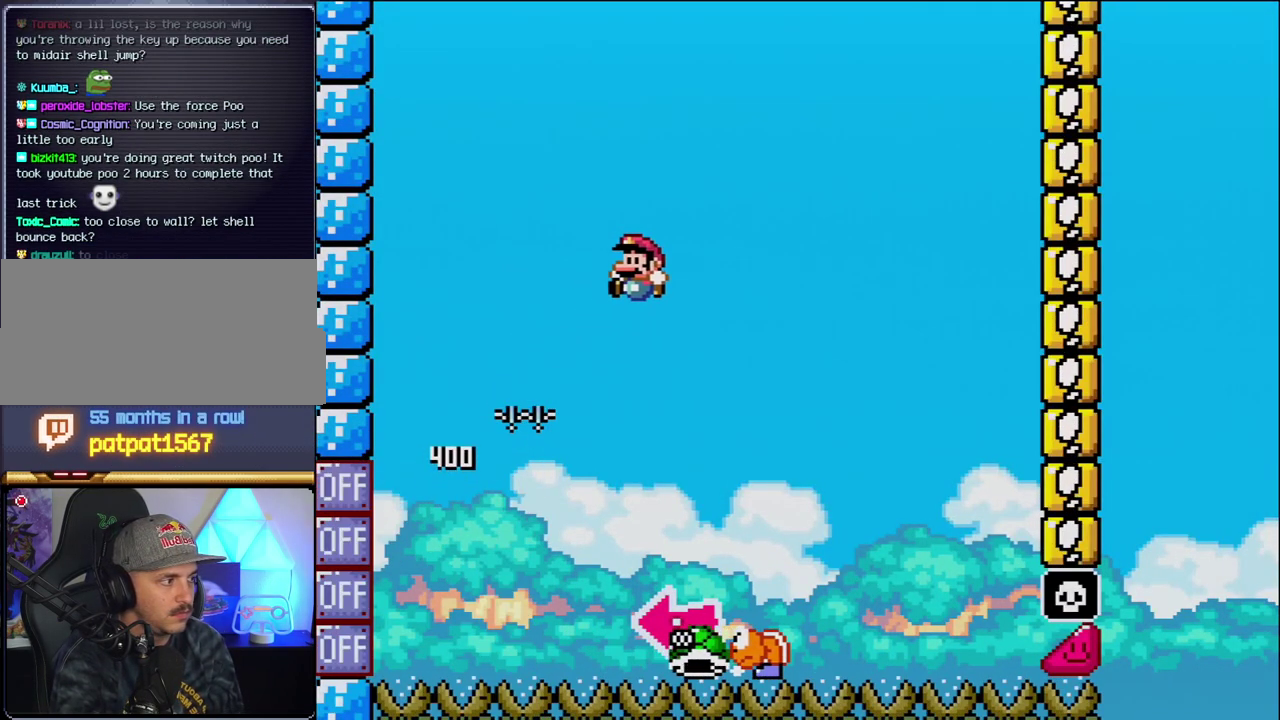
{"buttons": ["B", "Y", "DPAD_LEFT"], "events": [[17, "B", "up"], [50, "DPAD_LEFT", "up"], [83, "DPAD_RIGHT", "down"], [367, "B", "down"], [433, "DPAD_LEFT", "down"], [433, "DPAD_RIGHT", "up"]]}
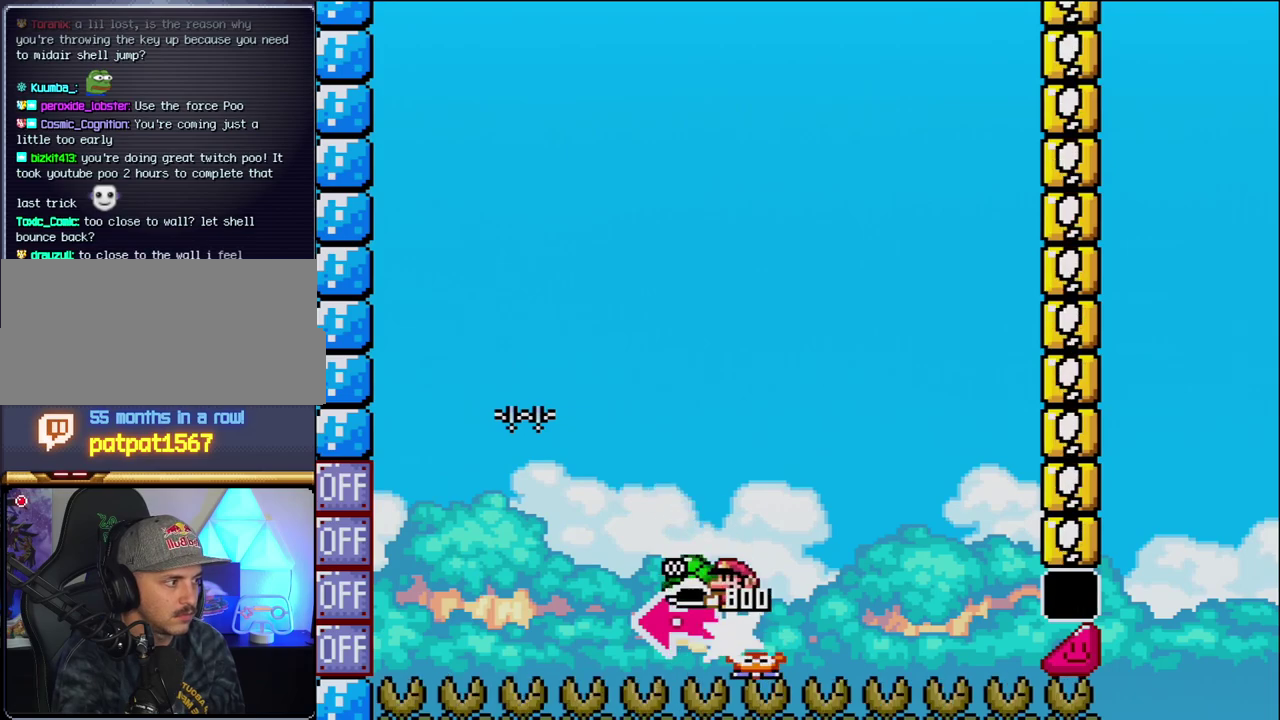
{"buttons": ["B", "Y", "DPAD_RIGHT"], "events": [[83, "Y", "up"], [183, "DPAD_LEFT", "up"], [233, "Y", "down"], [333, "DPAD_RIGHT", "down"]]}
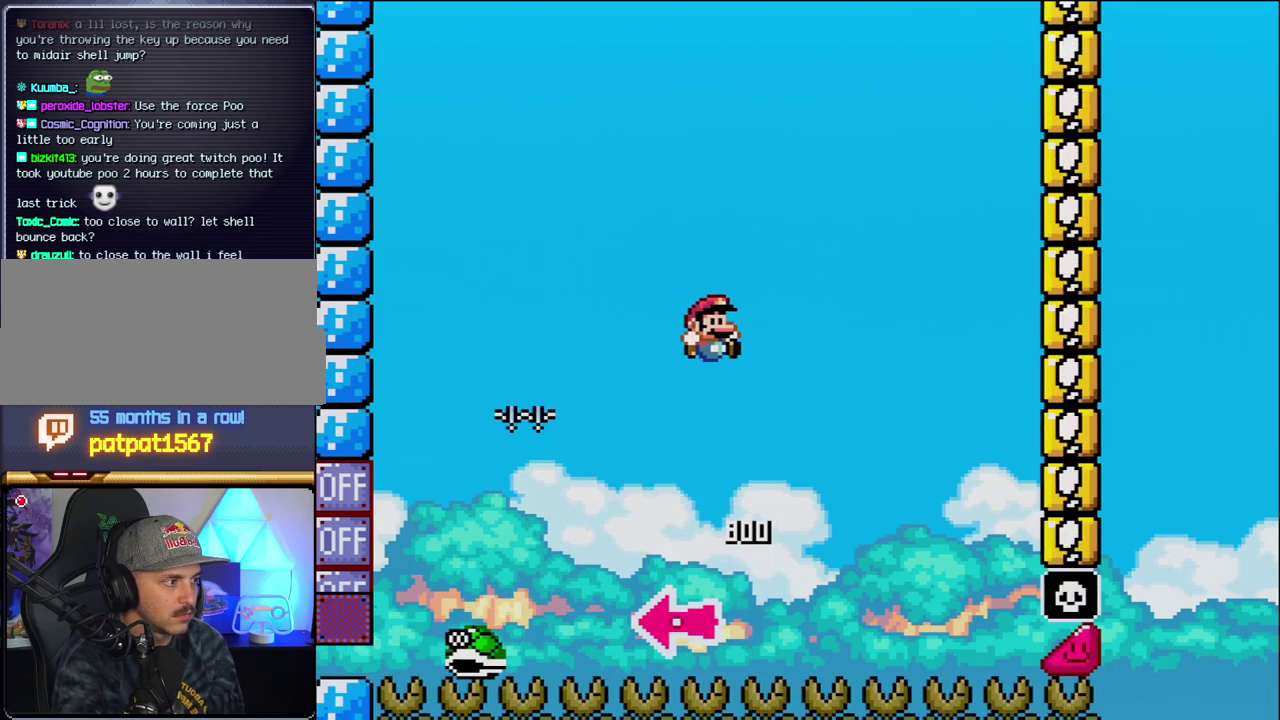
{"buttons": ["B", "Y"], "events": [[83, "DPAD_RIGHT", "up"], [200, "DPAD_RIGHT", "down"], [450, "DPAD_RIGHT", "up"]]}
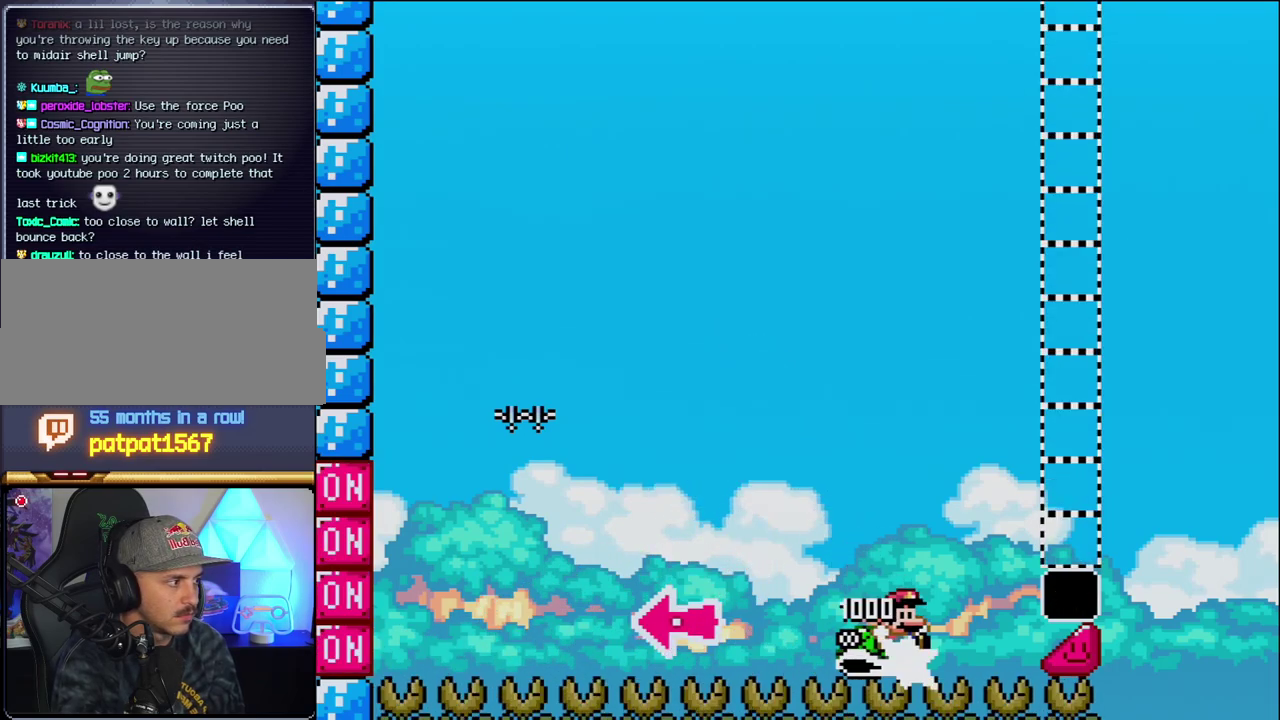
{"buttons": ["B", "Y", "DPAD_RIGHT"], "events": [[50, "DPAD_RIGHT", "down"]]}
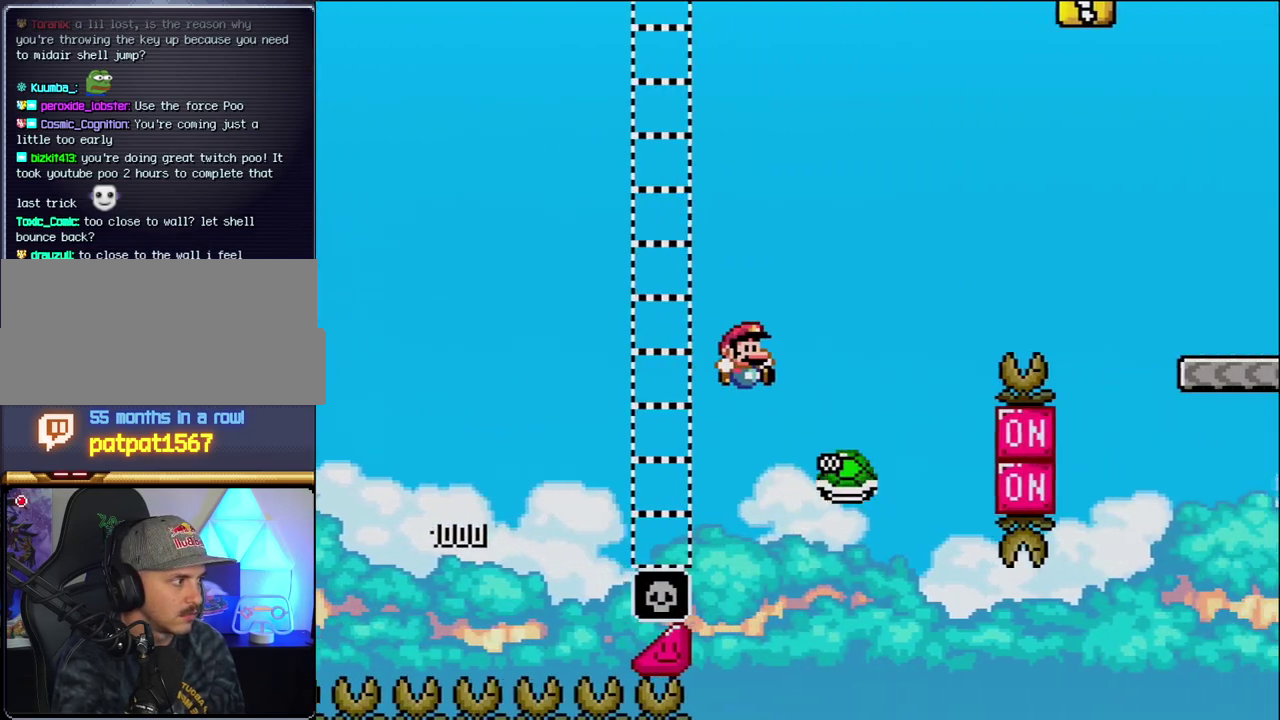
{"buttons": ["B", "Y", "DPAD_RIGHT"], "events": [[117, "B", "up"], [183, "B", "down"]]}
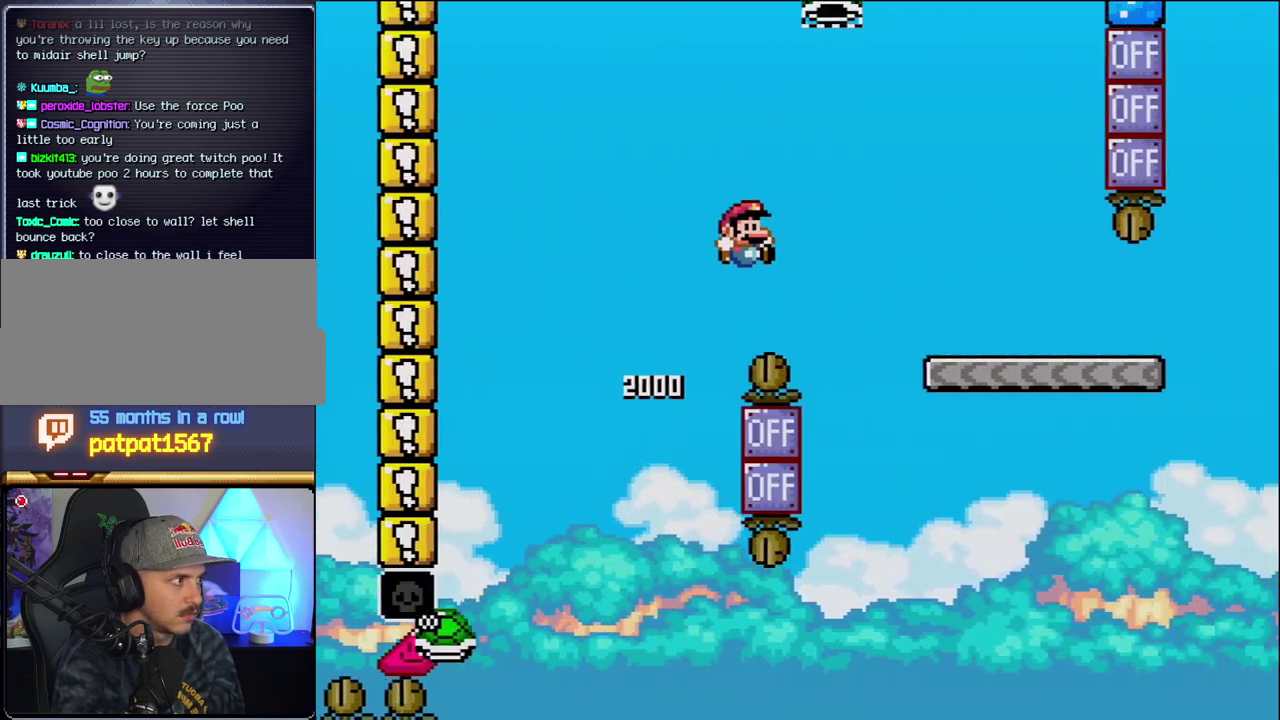
{"buttons": ["Y", "DPAD_RIGHT"], "events": [[400, "B", "up"]]}
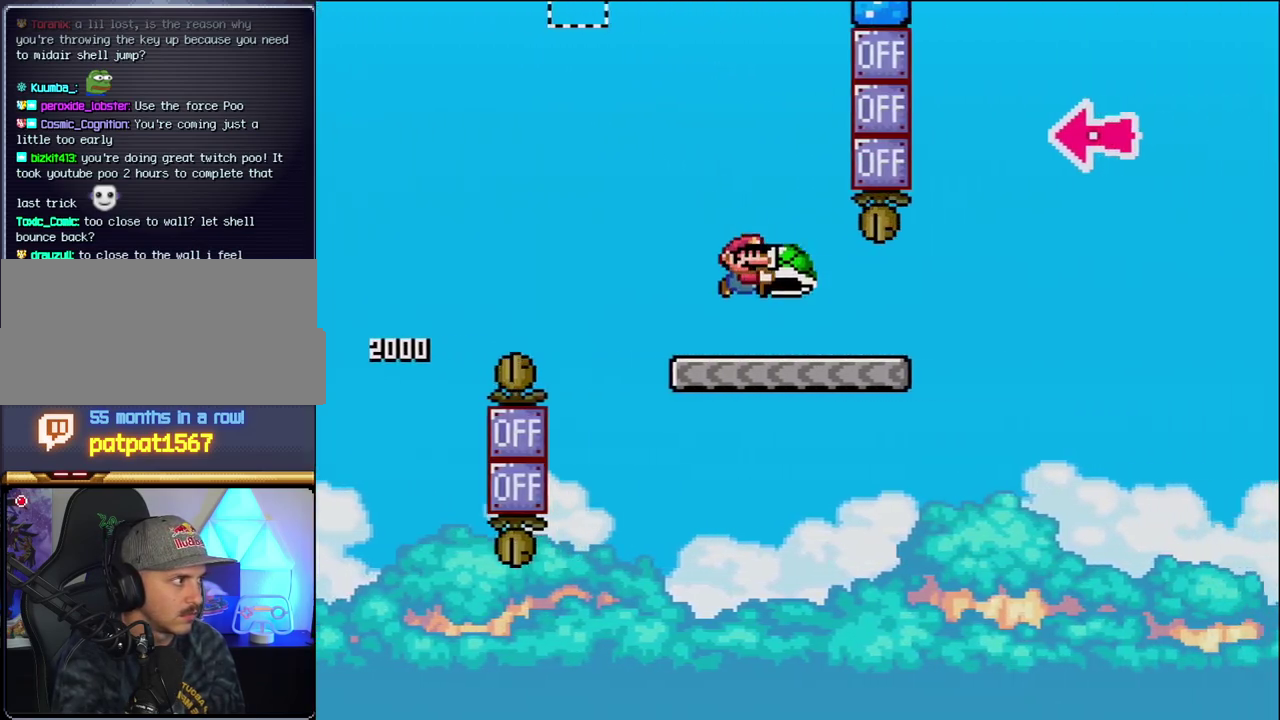
{"buttons": ["B", "Y", "DPAD_RIGHT"], "events": [[367, "B", "down"]]}
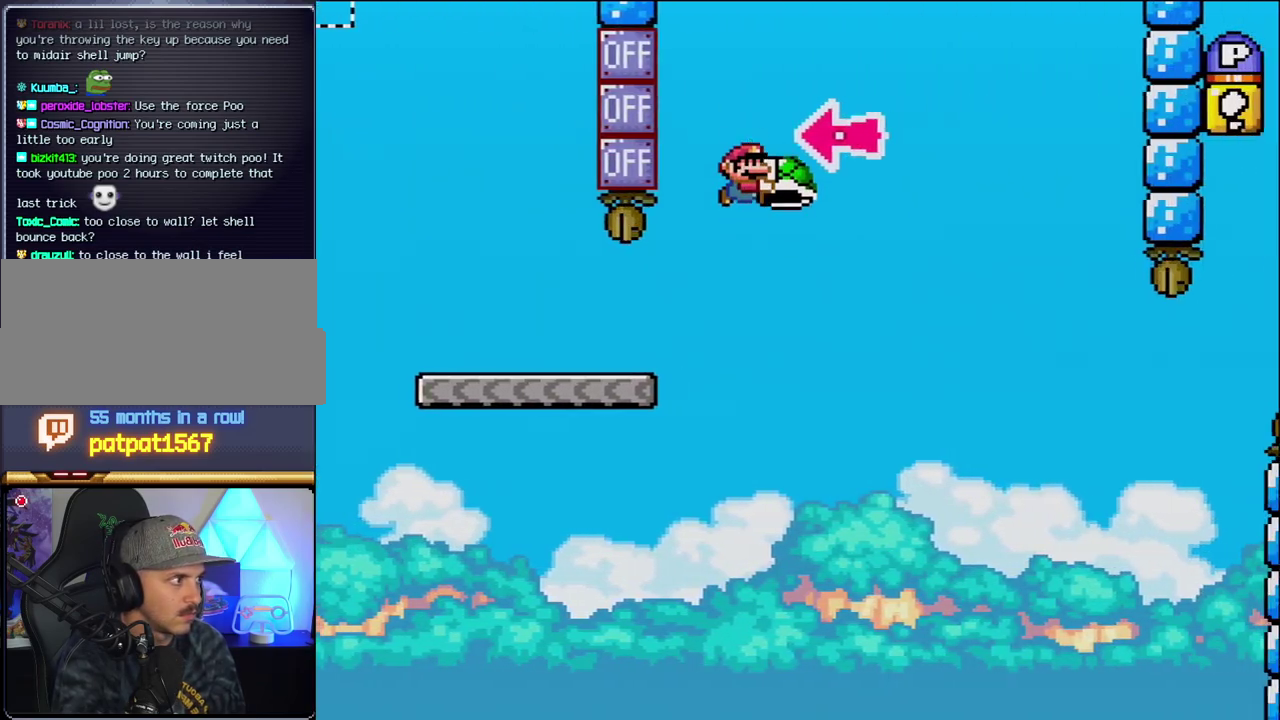
{"buttons": ["B", "Y", "DPAD_RIGHT"], "events": [[167, "DPAD_RIGHT", "up"], [200, "DPAD_LEFT", "down"], [333, "DPAD_LEFT", "up"], [333, "DPAD_RIGHT", "down"], [333, "Y", "up"], [433, "Y", "down"]]}
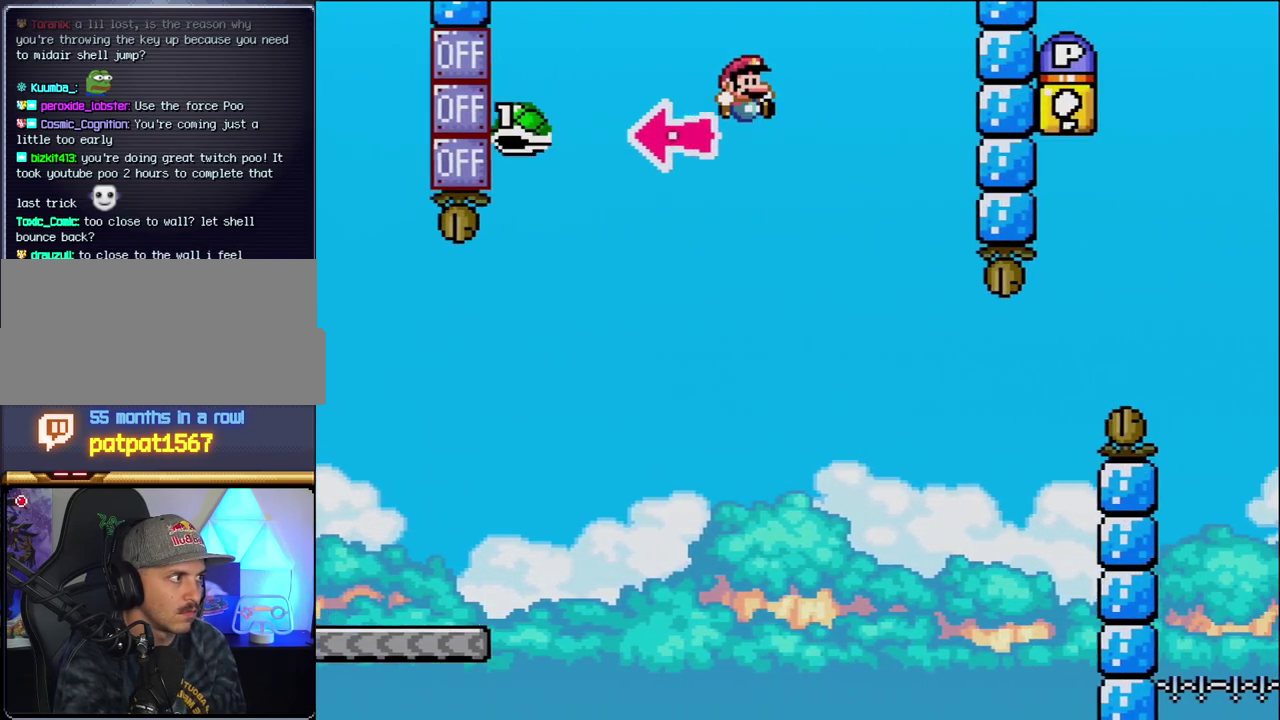
{"buttons": ["B", "Y", "DPAD_RIGHT"], "events": [[333, "DPAD_RIGHT", "up"], [367, "DPAD_LEFT", "down"], [417, "DPAD_LEFT", "up"], [417, "DPAD_UP", "down"], [467, "DPAD_RIGHT", "down"], [467, "DPAD_UP", "up"]]}
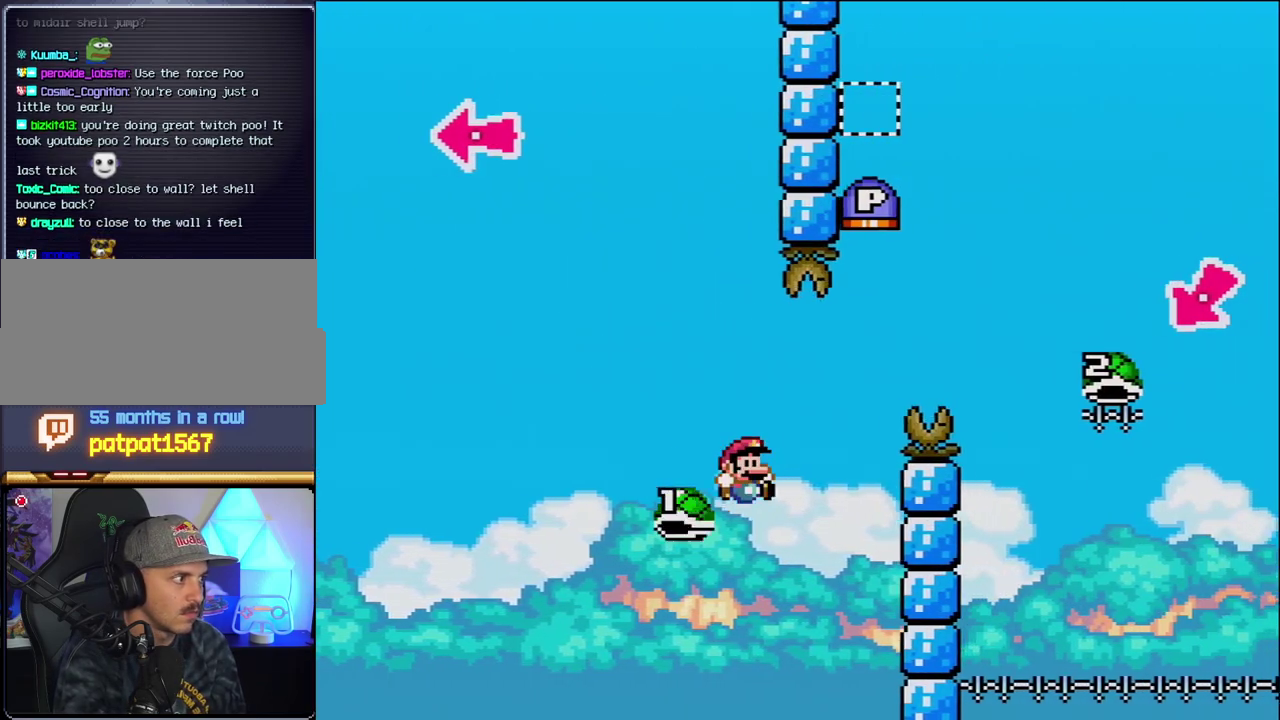
{"buttons": ["B", "Y", "DPAD_RIGHT"], "events": []}
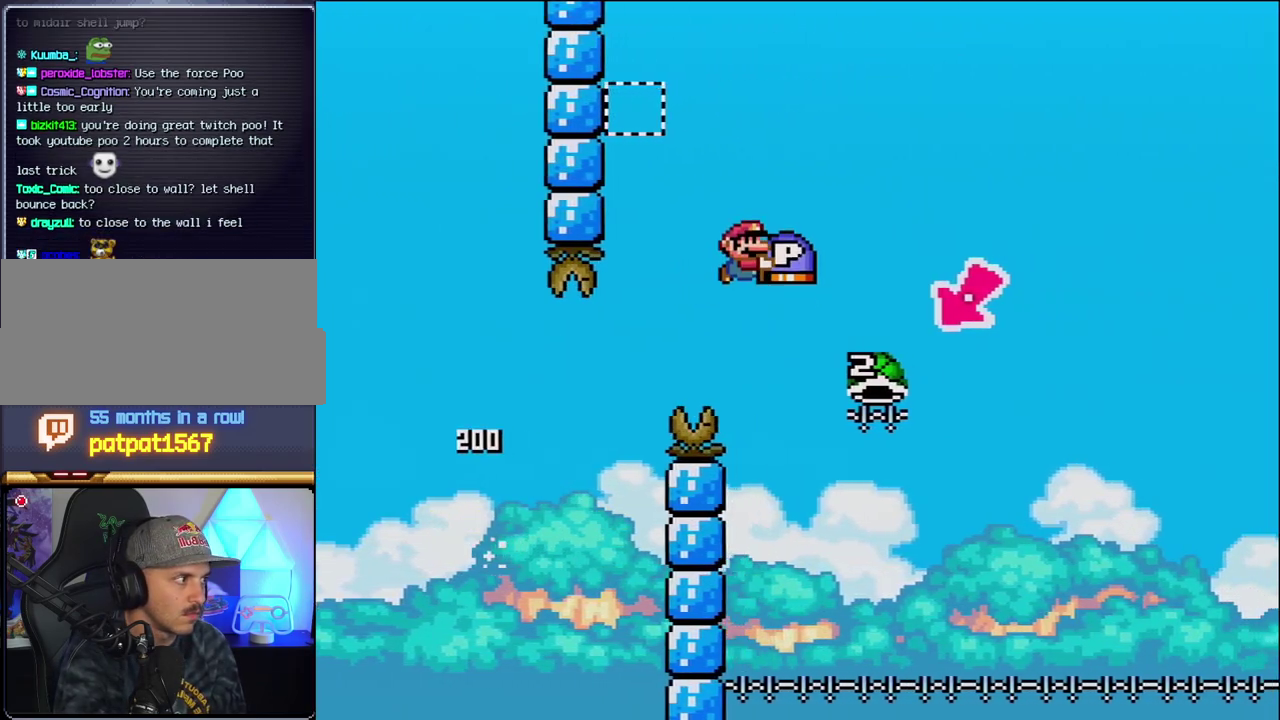
{"buttons": ["B", "Y", "DPAD_LEFT"], "events": [[267, "DPAD_LEFT", "down"], [267, "DPAD_RIGHT", "up"]]}
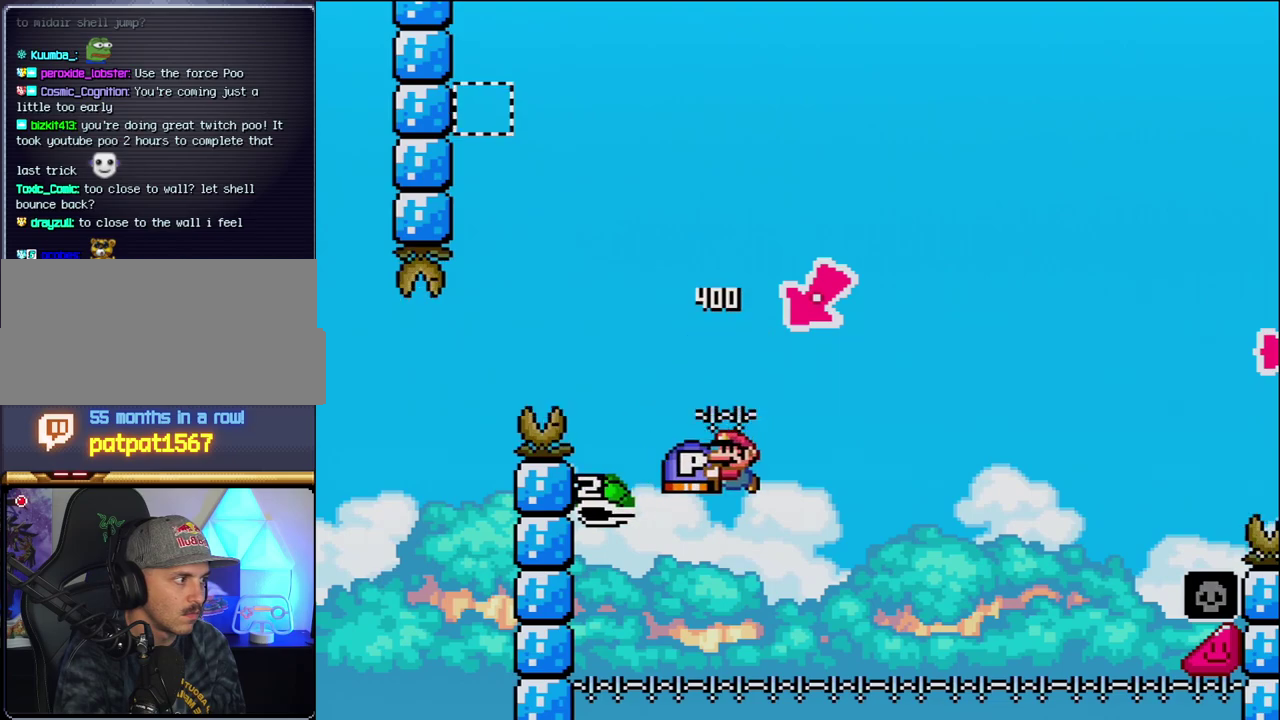
{"buttons": ["B", "Y", "DPAD_RIGHT"], "events": [[17, "DPAD_LEFT", "up"], [83, "DPAD_RIGHT", "down"]]}
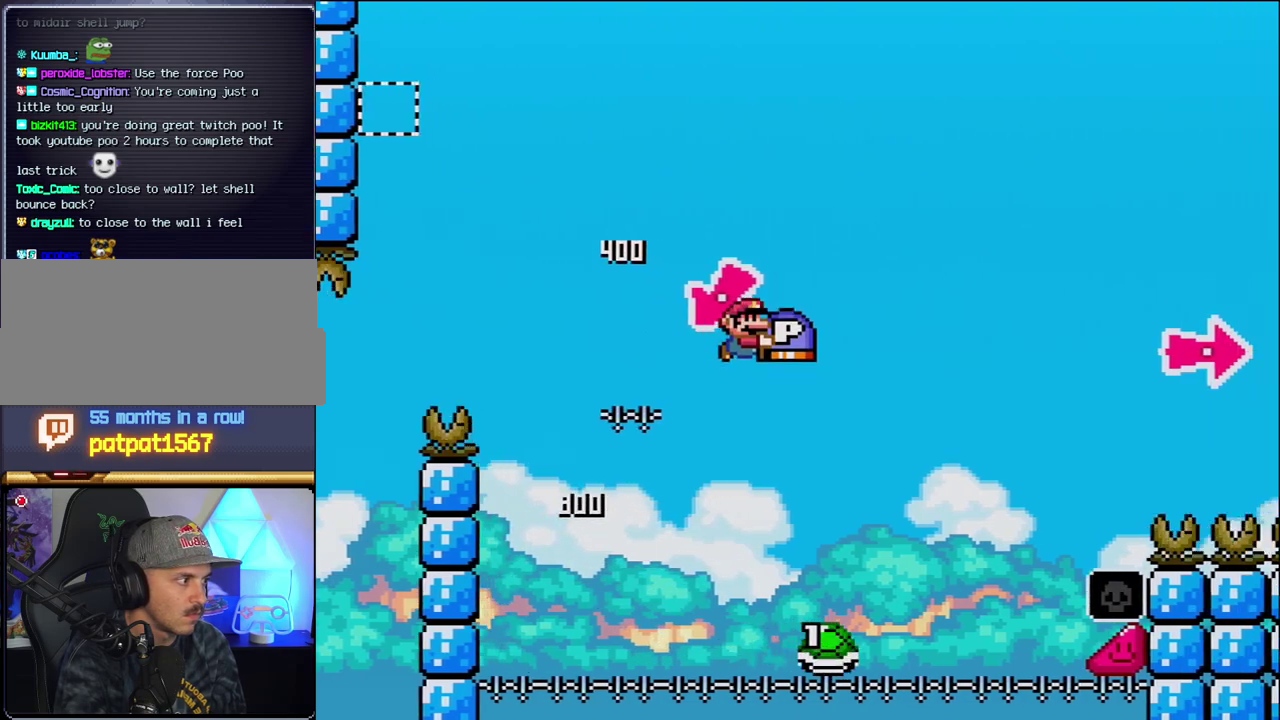
{"buttons": ["B", "Y", "DPAD_RIGHT"], "events": []}
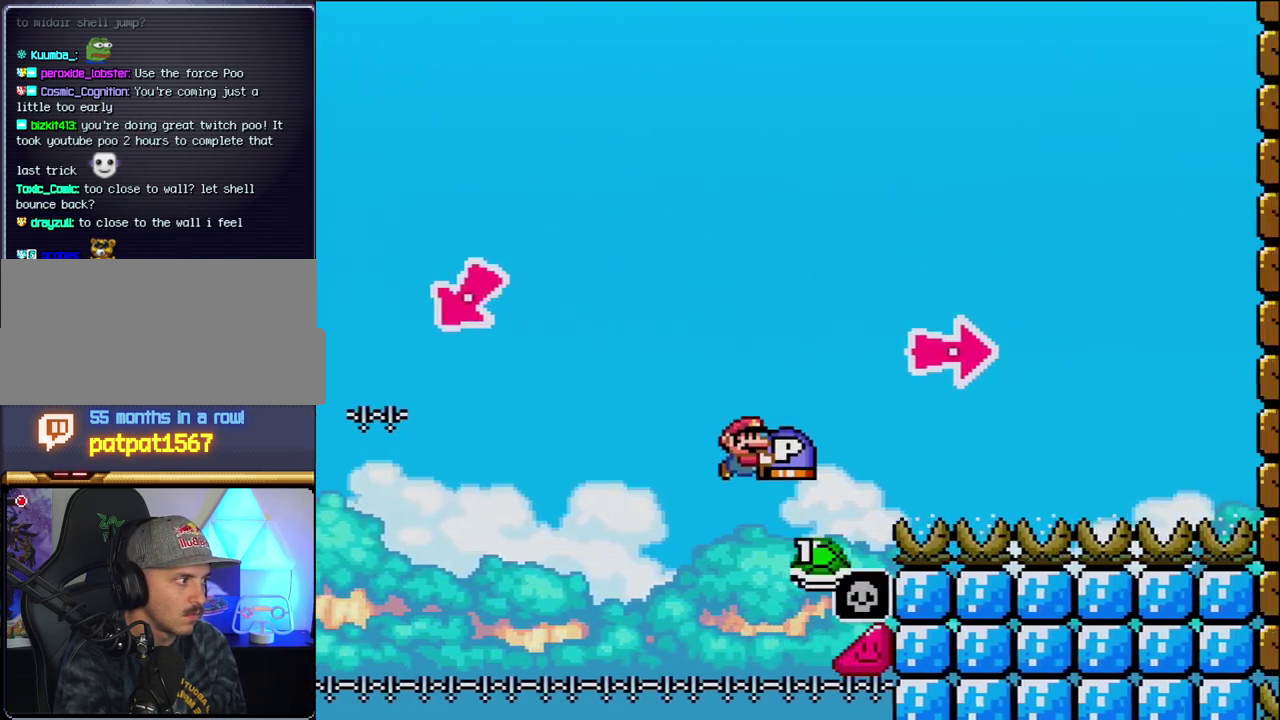
{"buttons": ["B", "Y", "DPAD_RIGHT"], "events": [[183, "Y", "up"], [300, "Y", "down"]]}
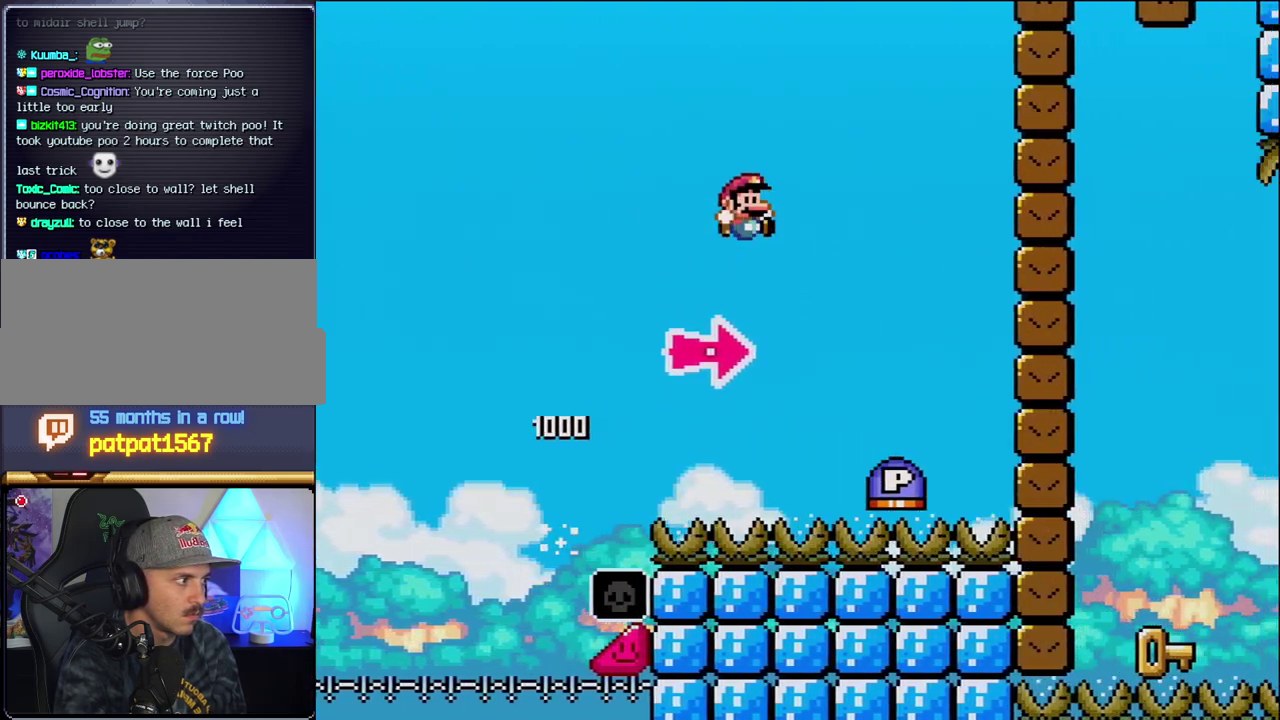
{"buttons": ["B", "DPAD_RIGHT"], "events": [[217, "B", "up"], [433, "B", "down"], [433, "Y", "up"]]}
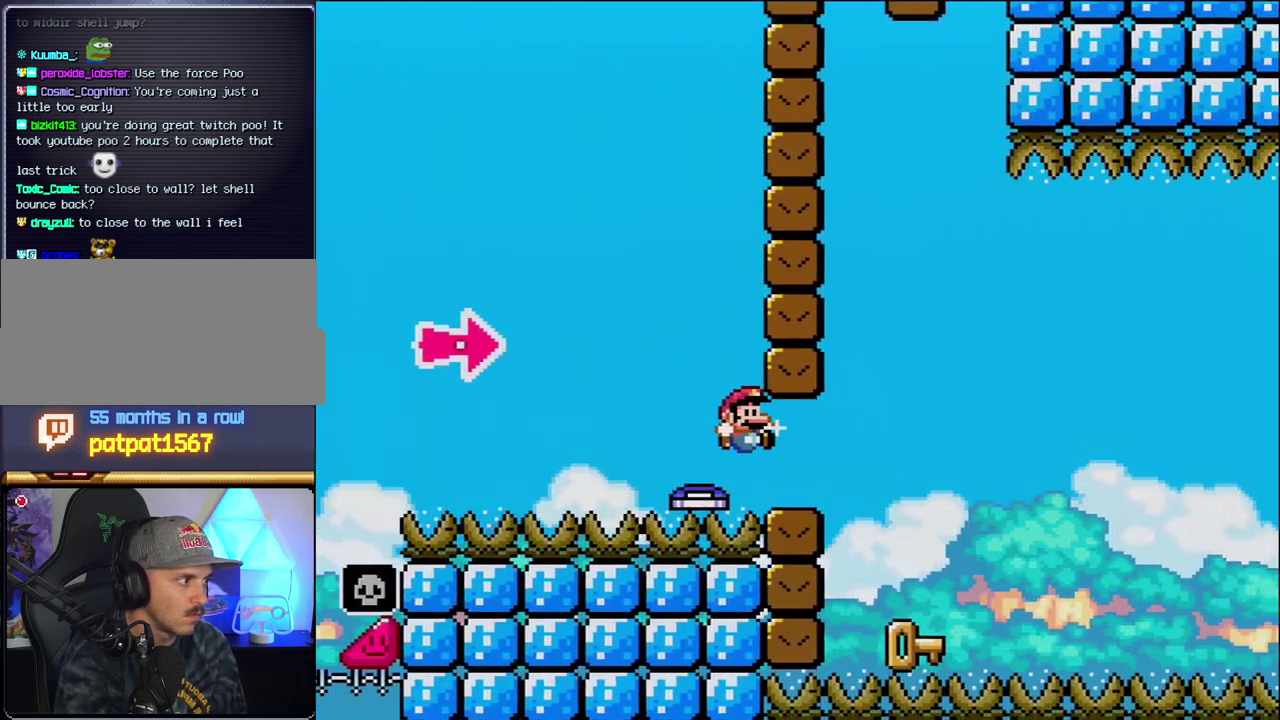
{"buttons": ["DPAD_LEFT"], "events": [[117, "Y", "down"], [300, "DPAD_LEFT", "down"], [300, "DPAD_RIGHT", "up"], [300, "Y", "up"], [333, "B", "up"]]}
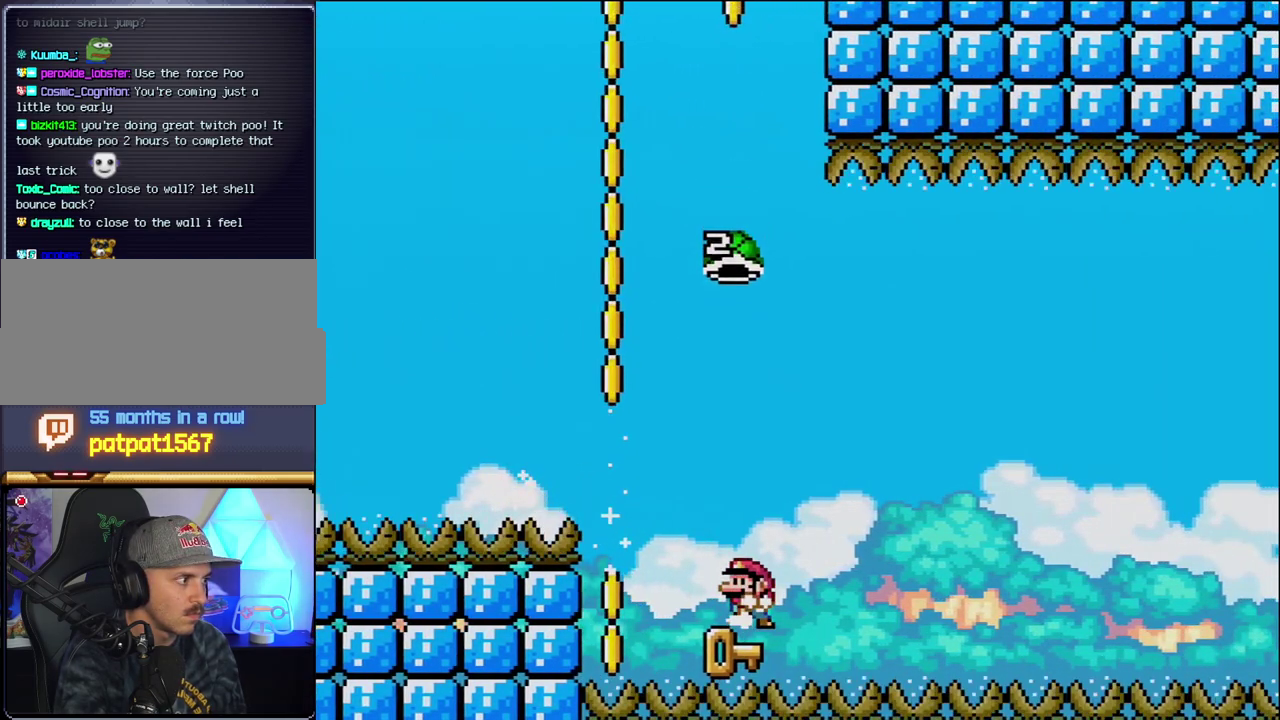
{"buttons": ["B", "Y"], "events": [[83, "DPAD_LEFT", "up"], [233, "DPAD_RIGHT", "down"], [267, "B", "down"], [267, "Y", "down"], [367, "DPAD_RIGHT", "up"]]}
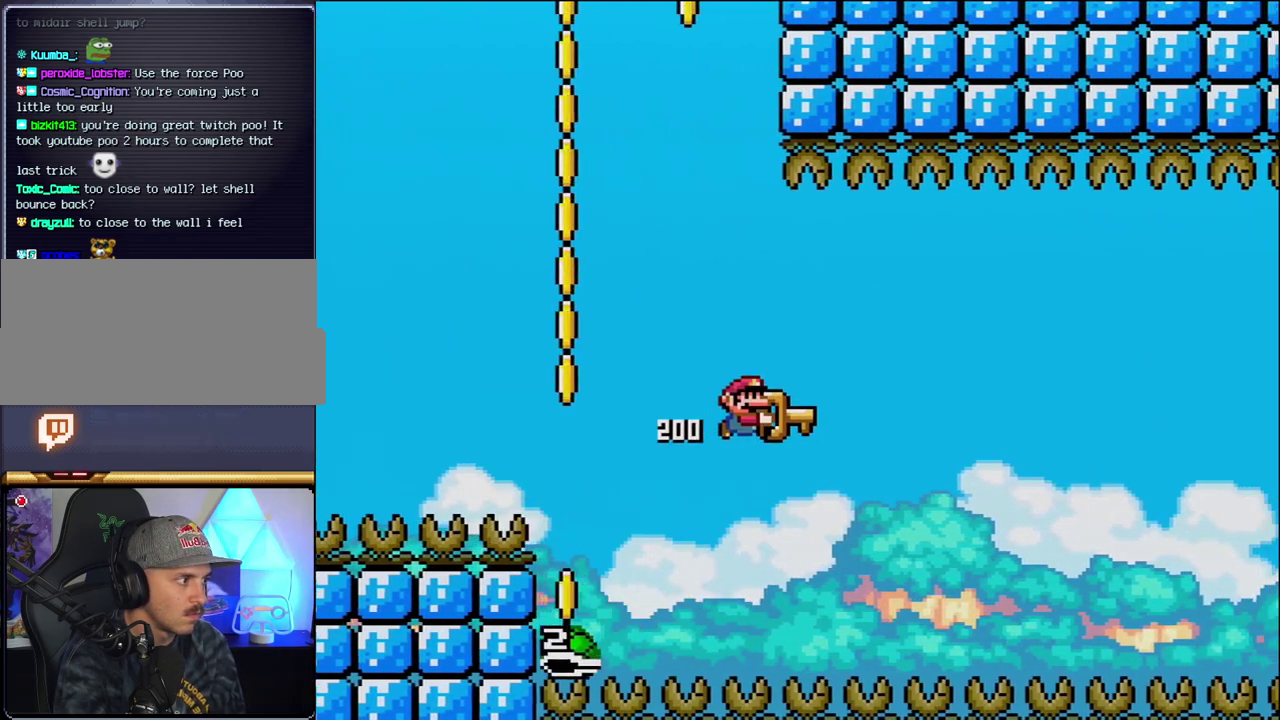
{"buttons": ["B", "Y", "DPAD_RIGHT"], "events": [[150, "DPAD_RIGHT", "down"]]}
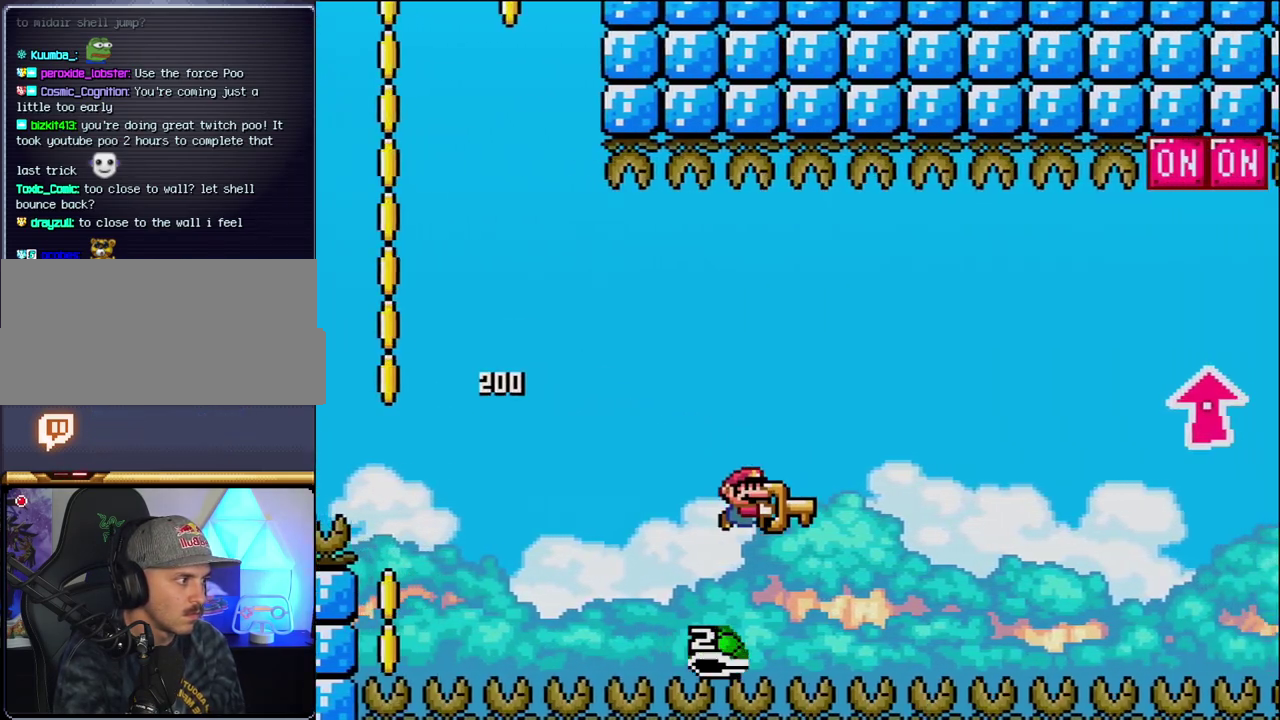
{"buttons": ["B", "Y", "DPAD_UP", "DPAD_RIGHT"], "events": [[183, "DPAD_UP", "down"]]}
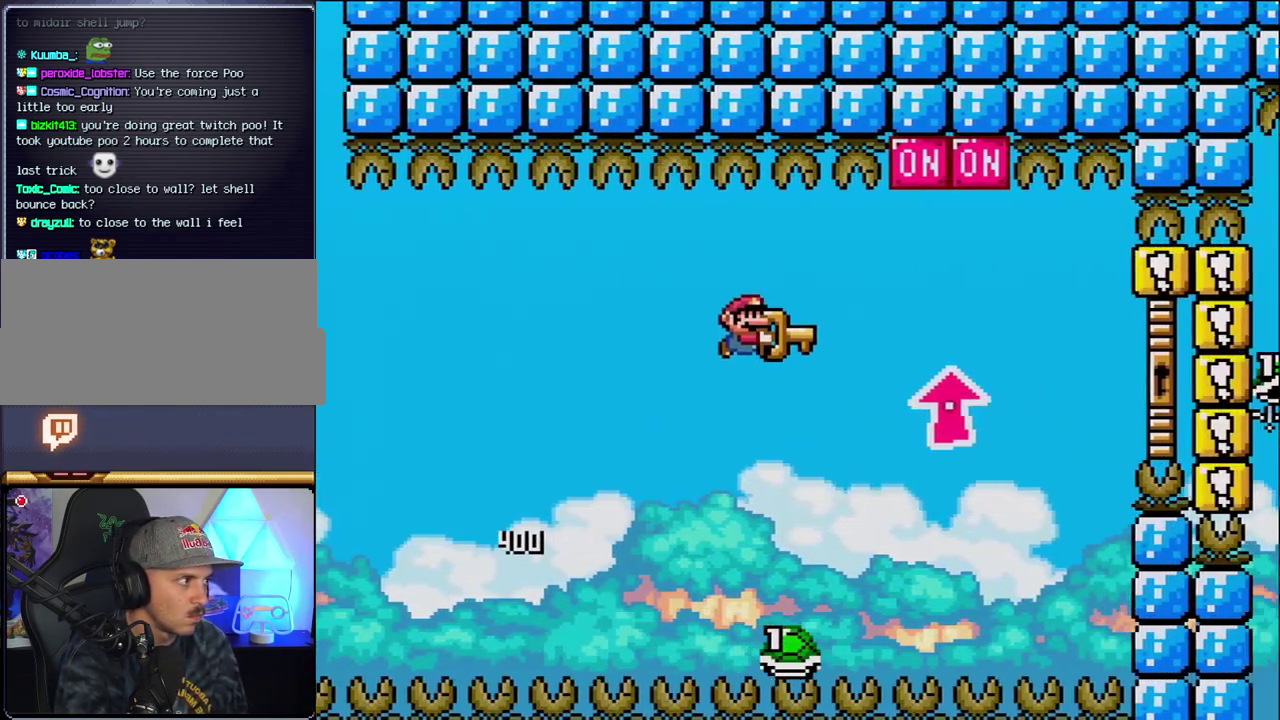
{"buttons": ["B", "Y", "DPAD_UP", "DPAD_RIGHT"], "events": [[333, "Y", "up"], [433, "Y", "down"]]}
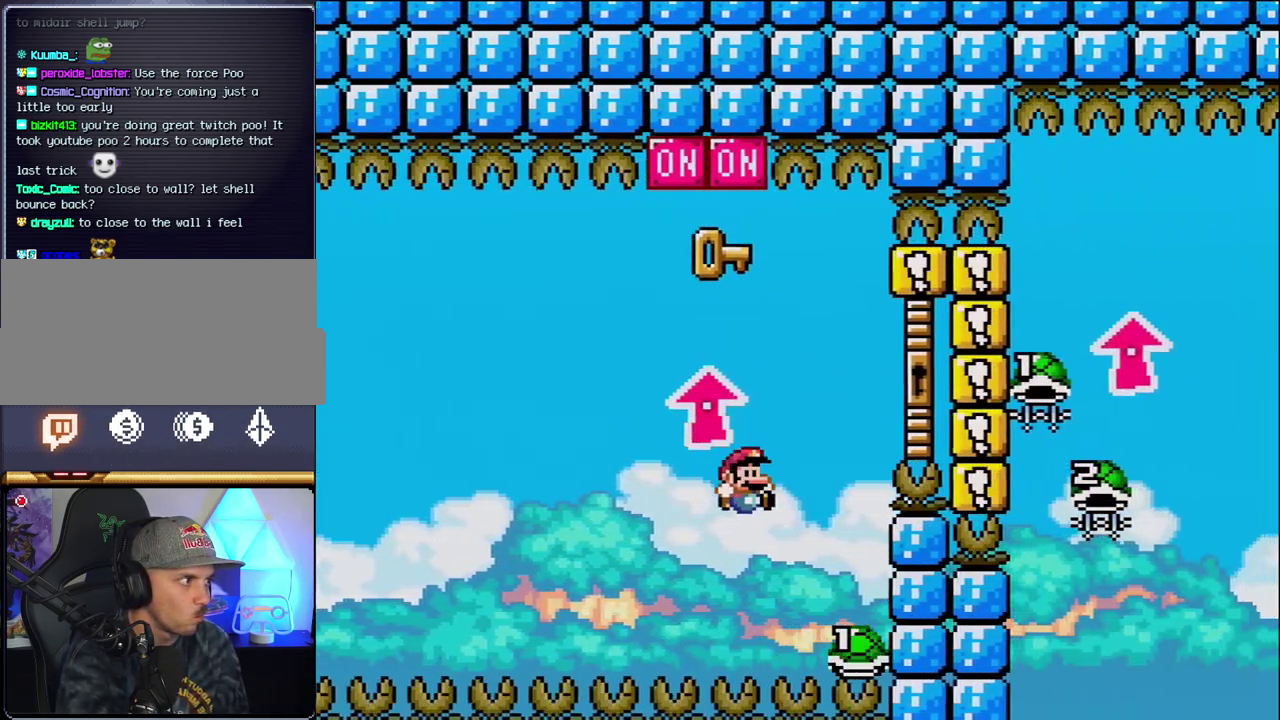
{"buttons": ["B", "Y", "DPAD_UP", "DPAD_RIGHT"], "events": [[17, "DPAD_UP", "up"], [50, "DPAD_RIGHT", "up"], [83, "DPAD_LEFT", "down"], [150, "DPAD_UP", "down"], [183, "DPAD_LEFT", "up"], [183, "DPAD_RIGHT", "down"], [200, "DPAD_UP", "up"], [333, "DPAD_UP", "down"]]}
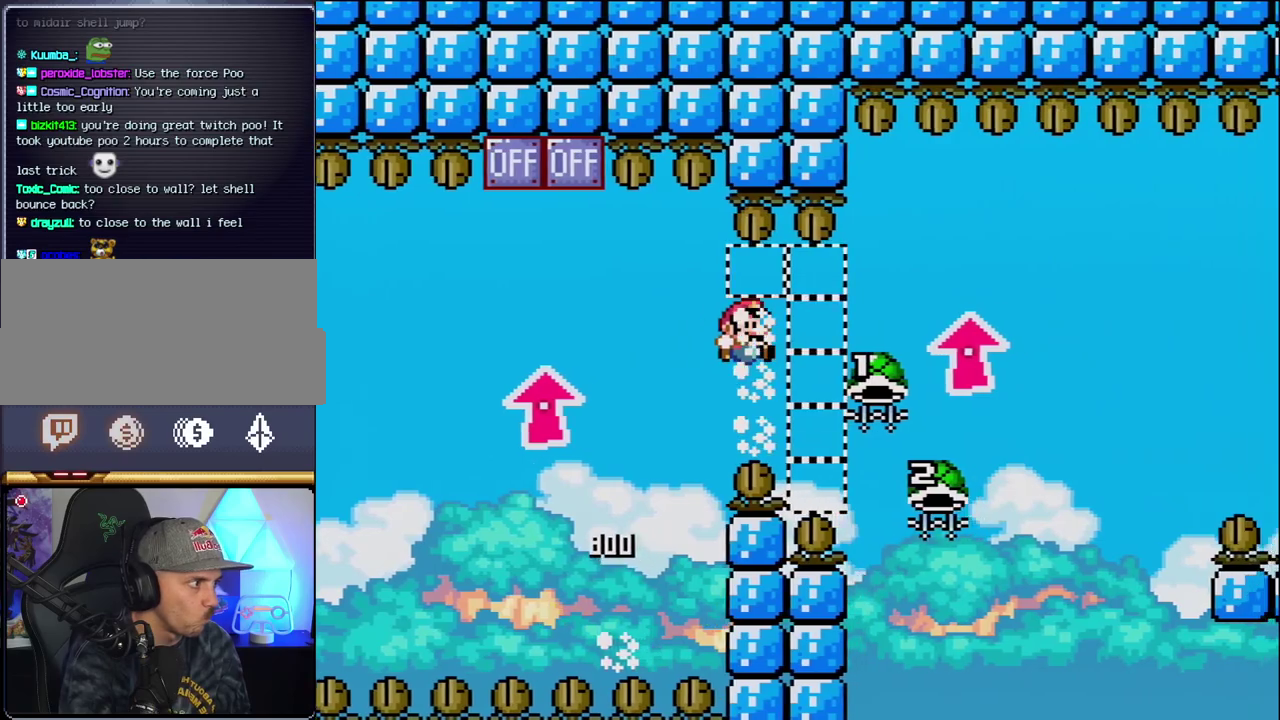
{"buttons": ["B", "DPAD_LEFT"], "events": [[367, "DPAD_RIGHT", "up"], [367, "Y", "up"], [400, "DPAD_LEFT", "down"], [400, "DPAD_UP", "up"]]}